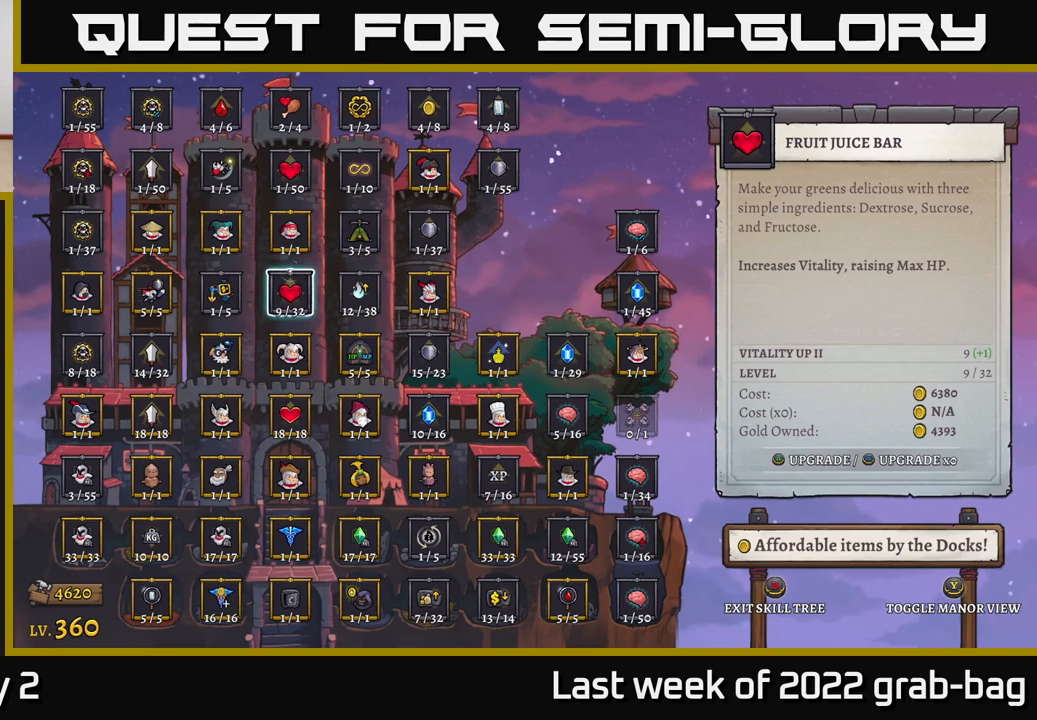
Gameplay with a controller (Xbox layout); each line is a JSON object with the inputs held at the frame after it. "events" lists button and stick changes between this image and that frame as [ms after this image, input, new state], when the widget could be followed in between.
{"buttons": [], "left_stick": "right", "right_stick": "center", "events": [[117, "B", "down"], [283, "B", "up"], [383, "left_stick", "right"]]}
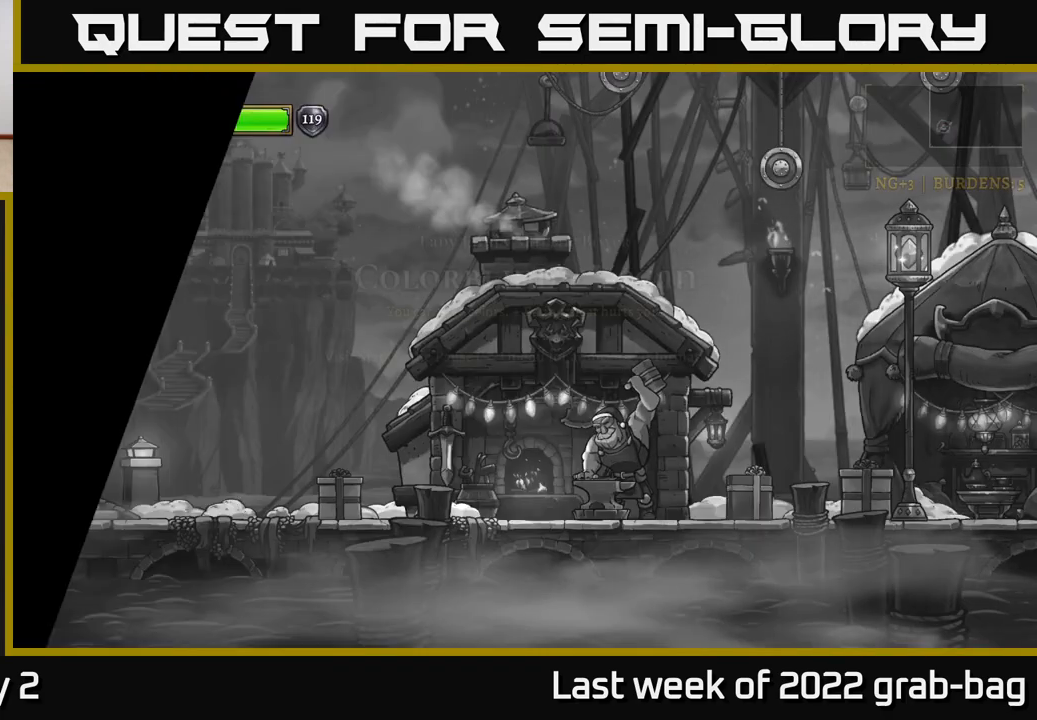
{"buttons": [], "left_stick": "right", "right_stick": "center", "events": [[133, "left_stick", "center"], [283, "left_stick", "right"], [350, "R2", "down"], [500, "R2", "up"]]}
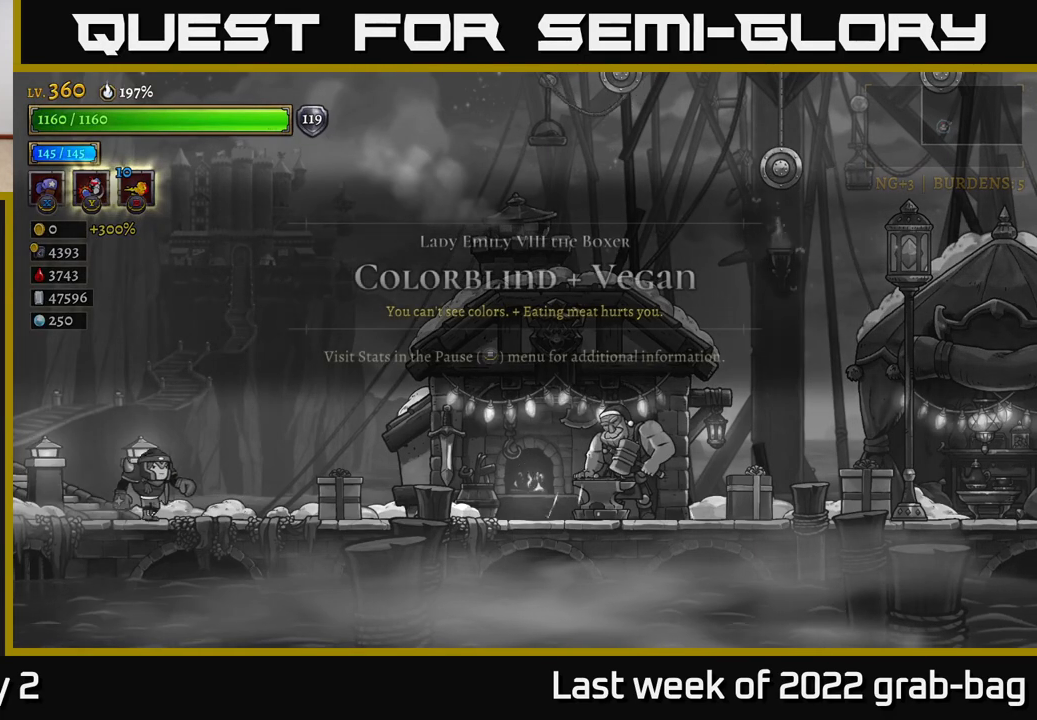
{"buttons": ["R2"], "left_stick": "right", "right_stick": "center", "events": [[150, "R2", "down"], [300, "R2", "up"], [383, "R2", "down"]]}
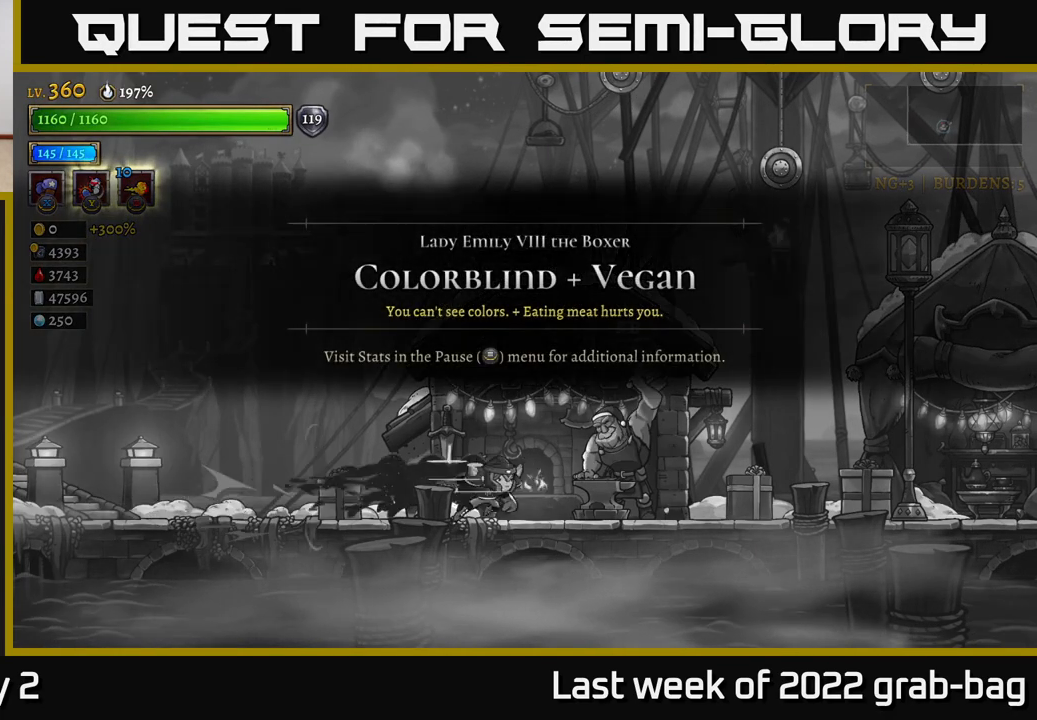
{"buttons": ["R2"], "left_stick": "right", "right_stick": "center", "events": [[200, "R2", "up"], [283, "R2", "down"]]}
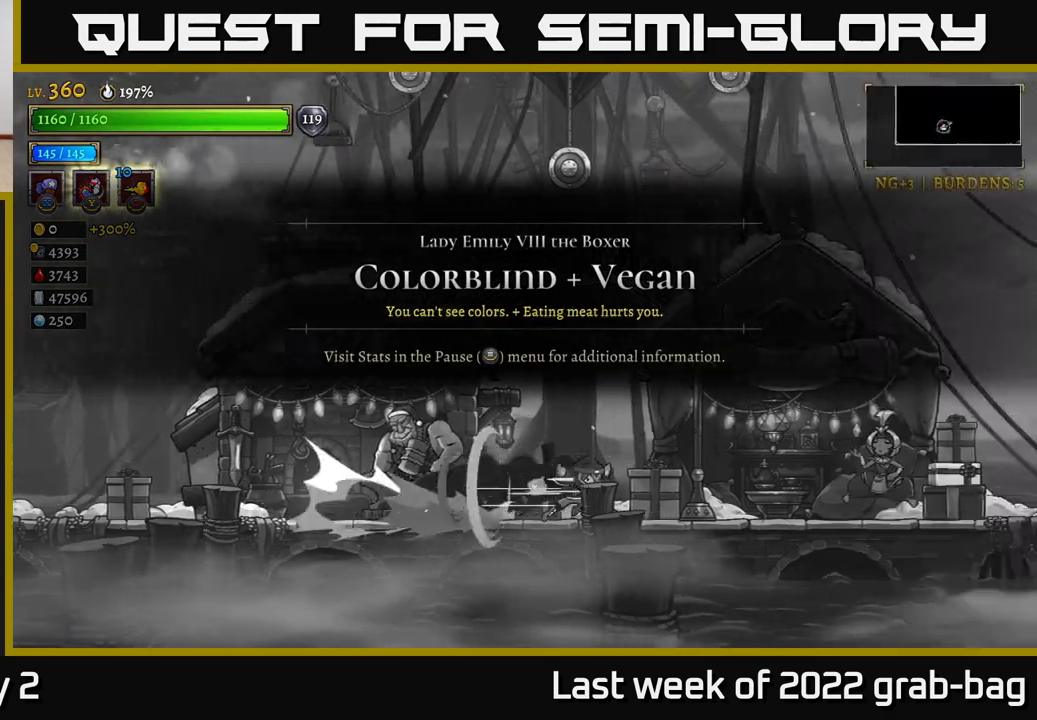
{"buttons": ["R2"], "left_stick": "right", "right_stick": "center", "events": [[67, "R2", "up"], [267, "R2", "down"]]}
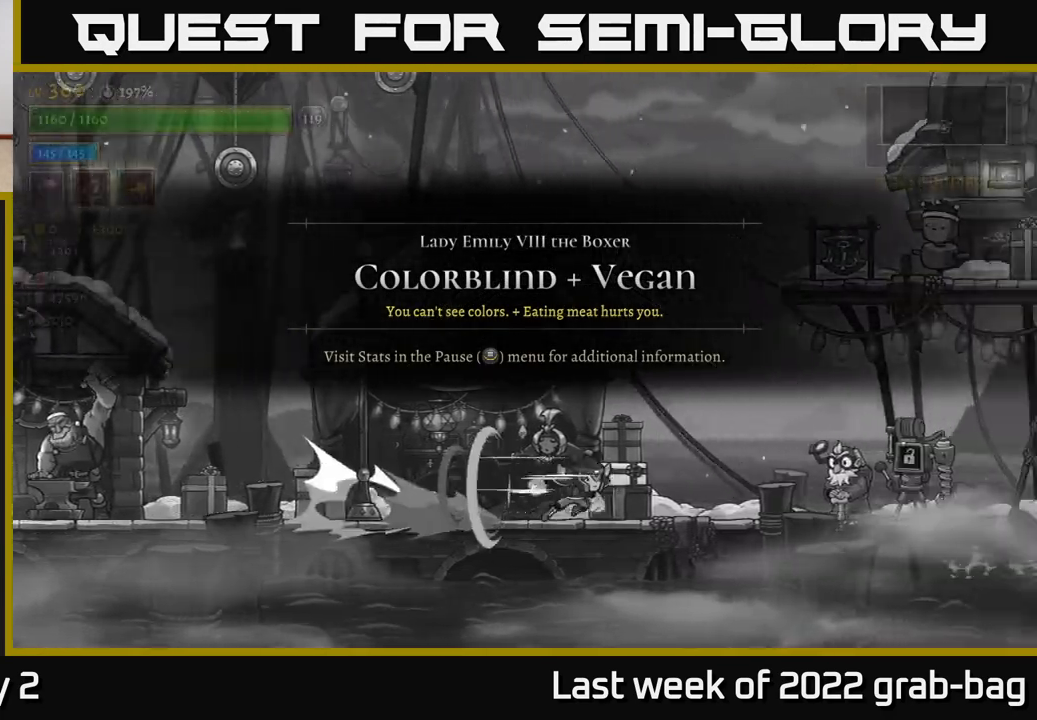
{"buttons": [], "left_stick": "right", "right_stick": "center", "events": [[267, "A", "down"], [333, "R2", "up"], [417, "A", "up"]]}
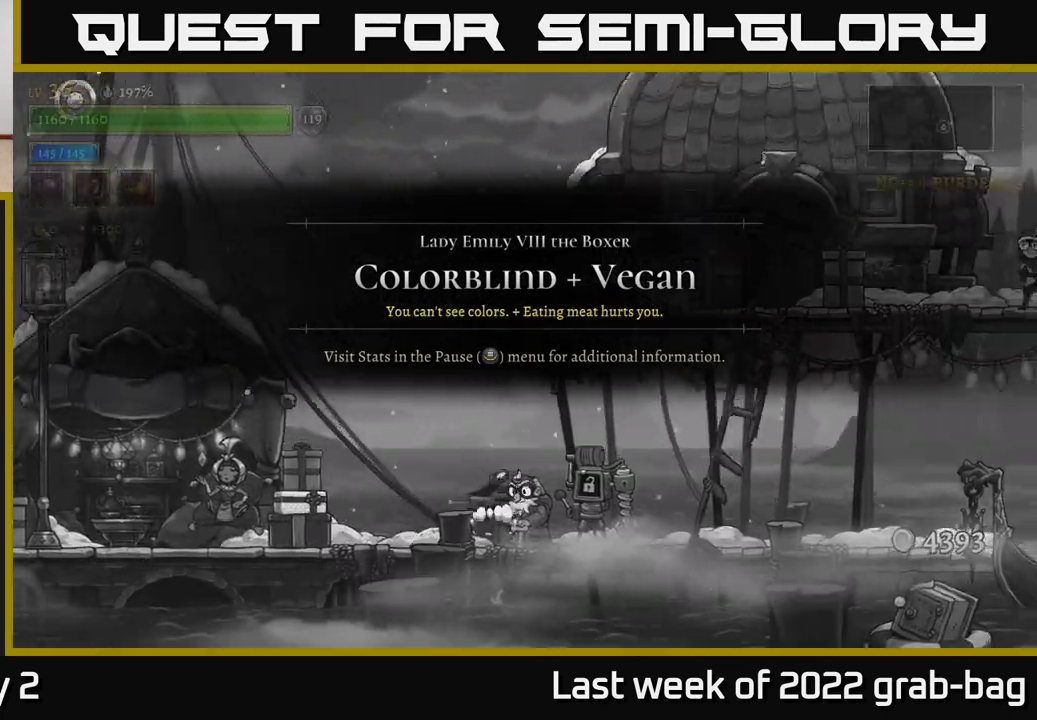
{"buttons": [], "left_stick": "right", "right_stick": "center", "events": []}
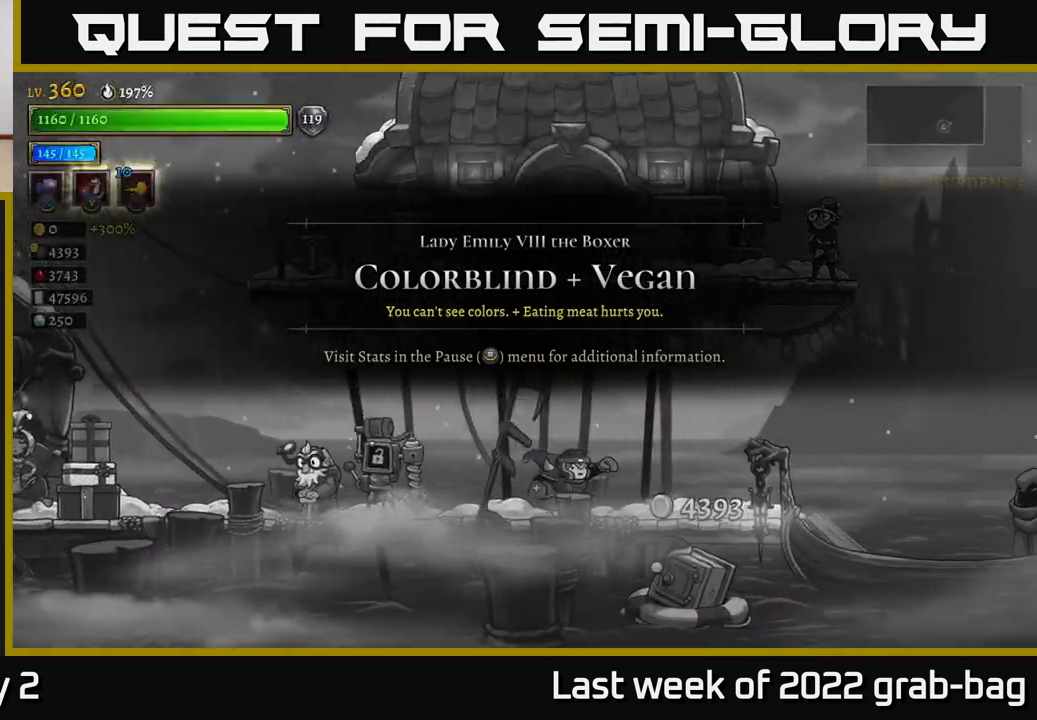
{"buttons": [], "left_stick": "right", "right_stick": "center", "events": [[400, "A", "down"], [483, "A", "up"]]}
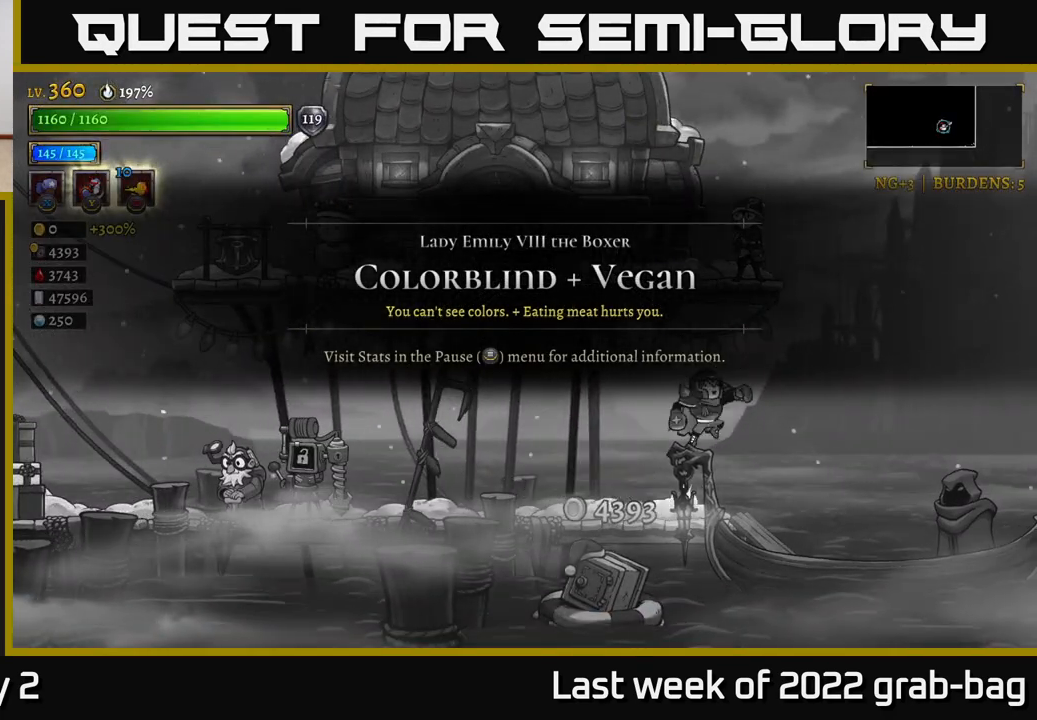
{"buttons": [], "left_stick": "center", "right_stick": "center", "events": [[300, "left_stick", "center"]]}
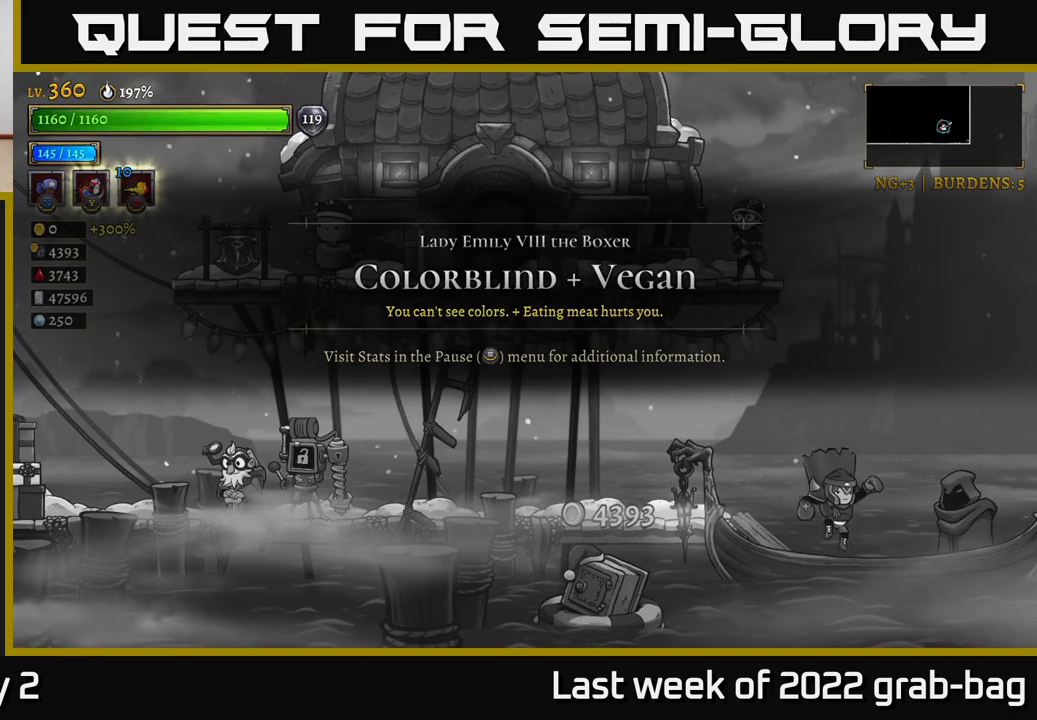
{"buttons": [], "left_stick": "left", "right_stick": "center", "events": [[100, "left_stick", "left"], [183, "A", "down"], [317, "A", "up"]]}
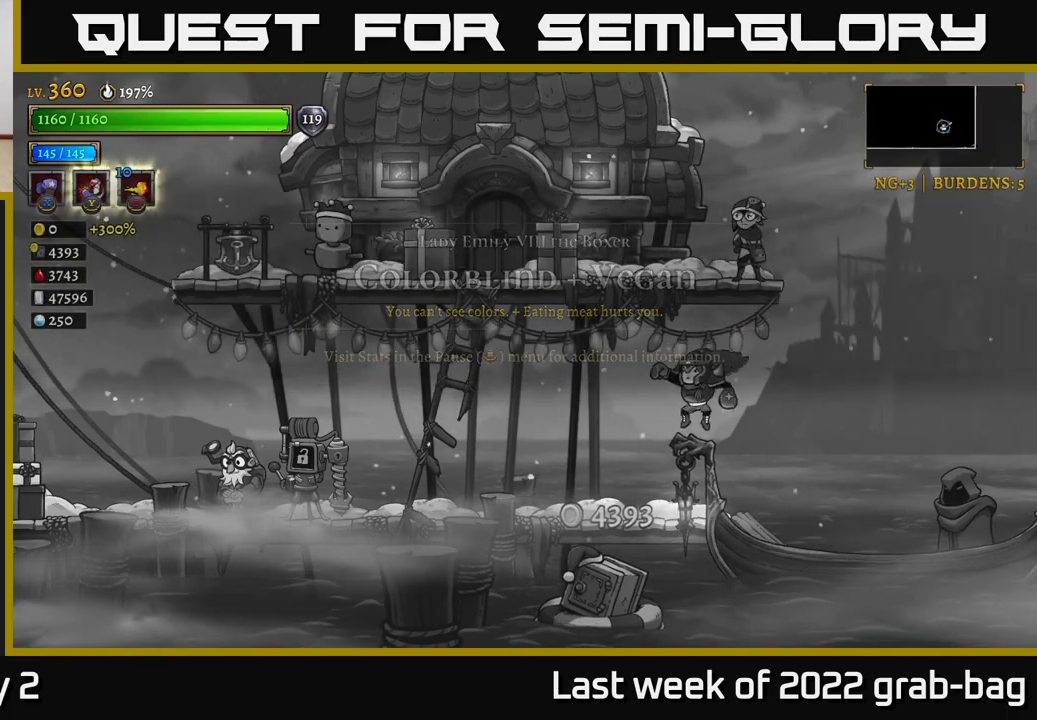
{"buttons": [], "left_stick": "left", "right_stick": "center", "events": []}
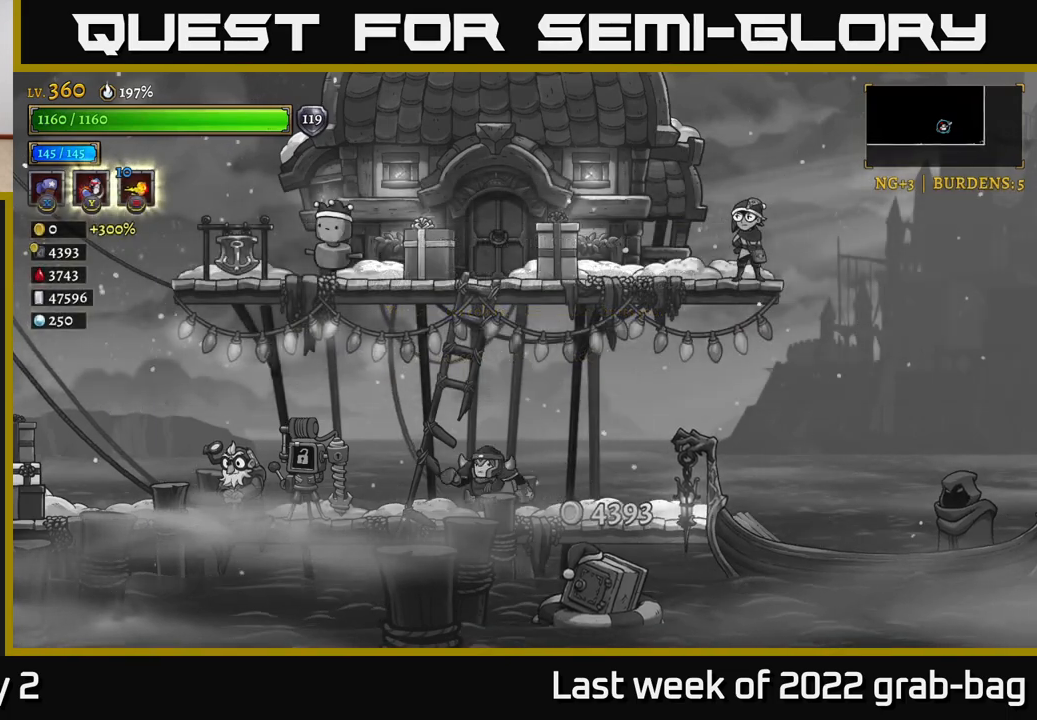
{"buttons": ["R2"], "left_stick": "right", "right_stick": "center", "events": [[200, "left_stick", "down"], [250, "left_stick", "right"], [317, "R2", "down"]]}
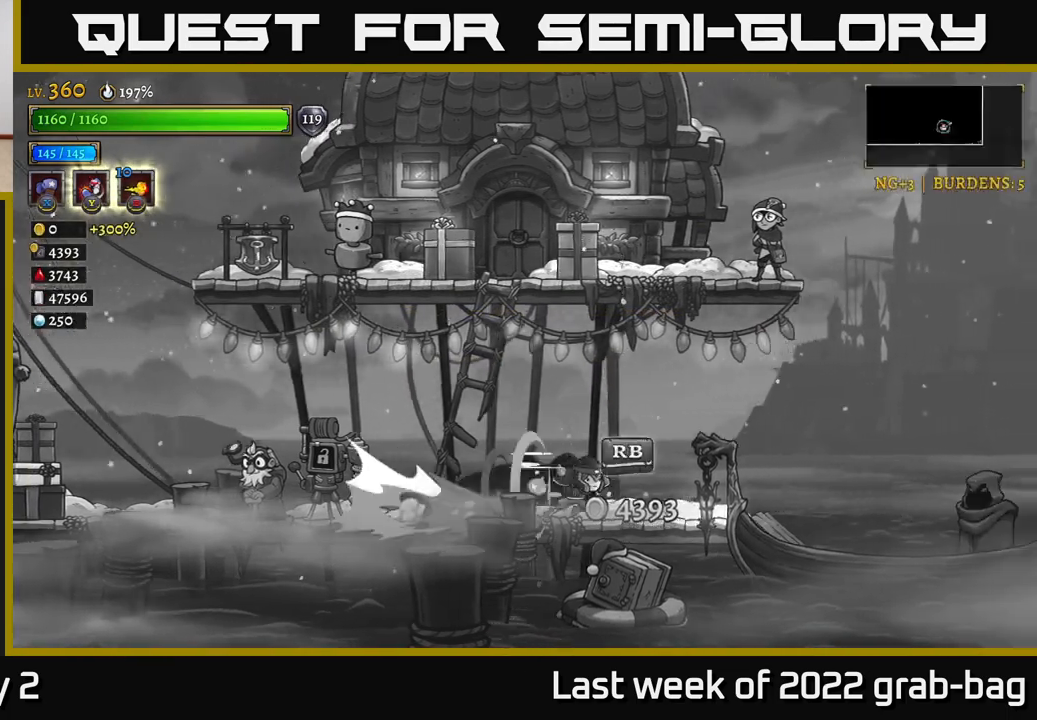
{"buttons": [], "left_stick": "right", "right_stick": "center", "events": [[167, "R2", "up"]]}
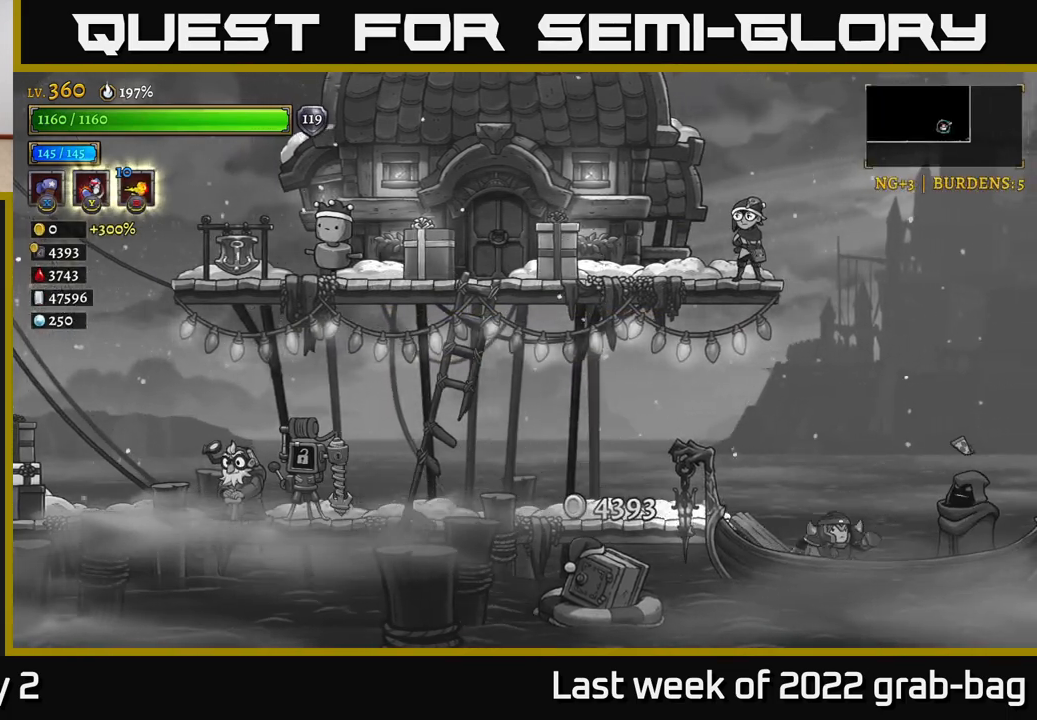
{"buttons": [], "left_stick": "center", "right_stick": "center", "events": [[217, "R1", "down"], [217, "left_stick", "center"], [367, "R1", "up"]]}
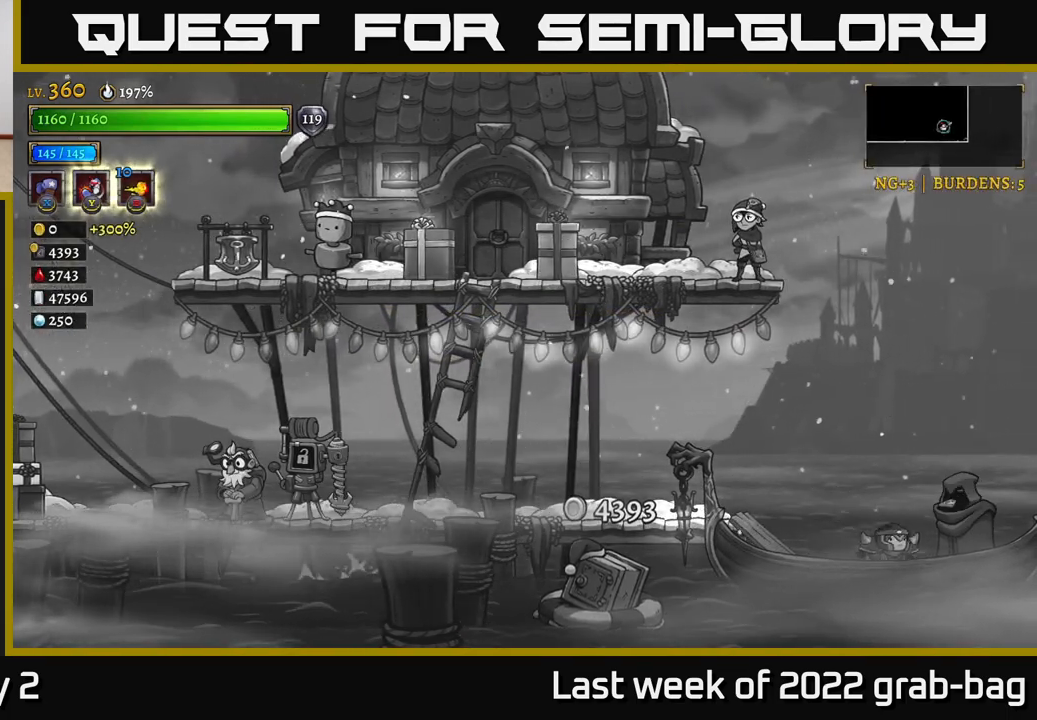
{"buttons": [], "left_stick": "center", "right_stick": "center", "events": []}
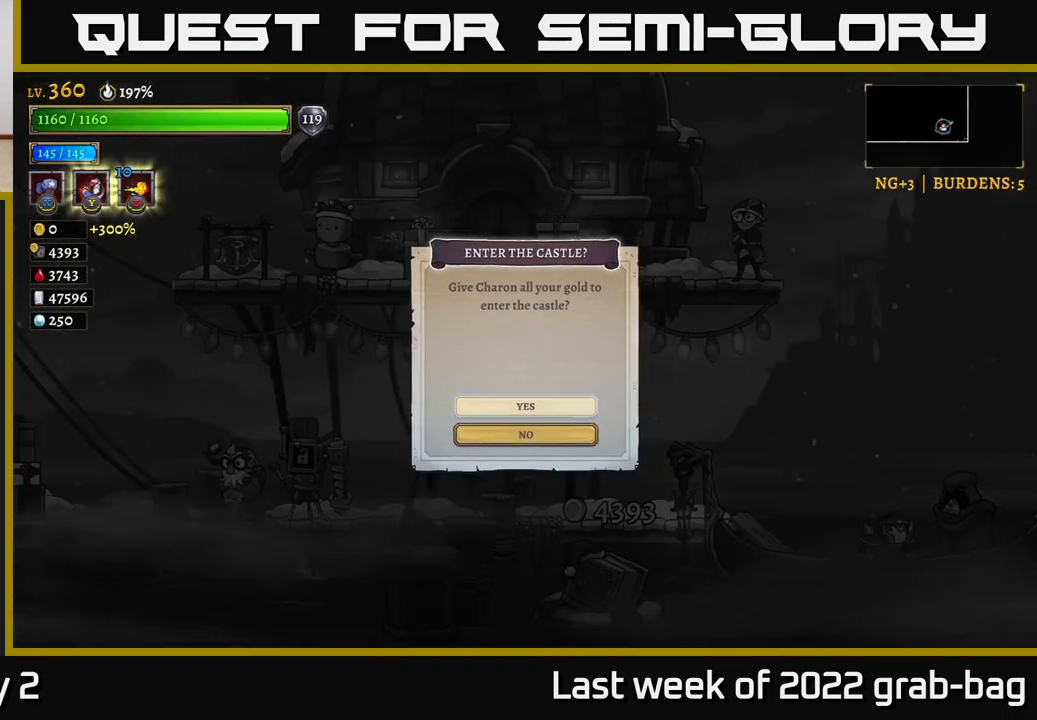
{"buttons": [], "left_stick": "center", "right_stick": "center", "events": []}
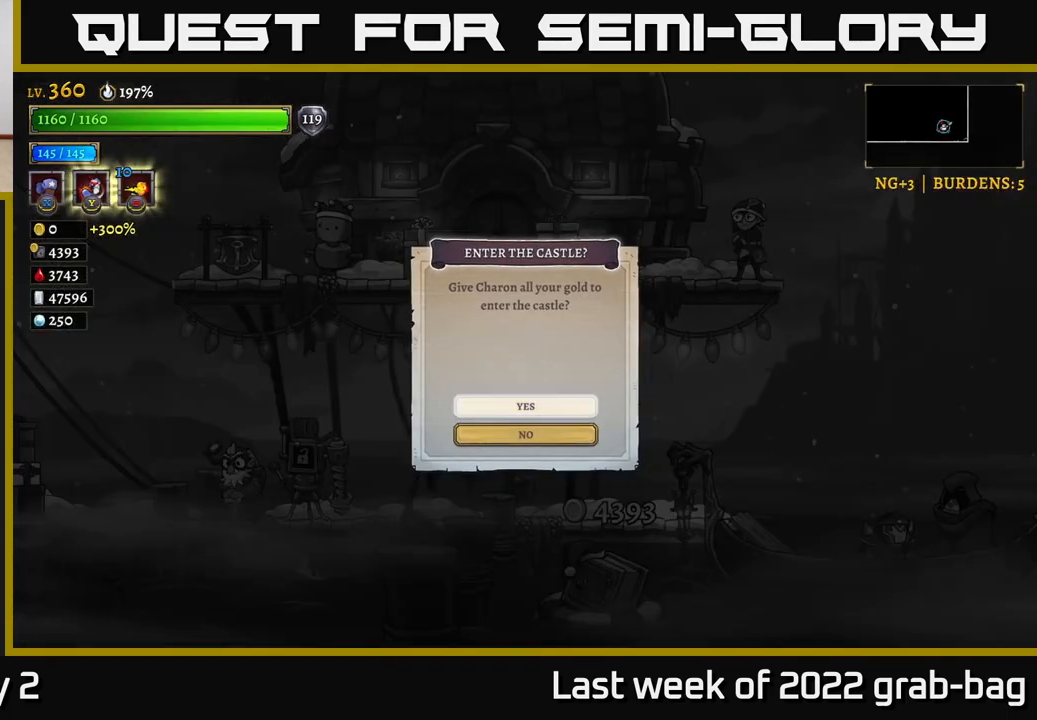
{"buttons": [], "left_stick": "center", "right_stick": "center", "events": [[33, "A", "down"], [167, "A", "up"]]}
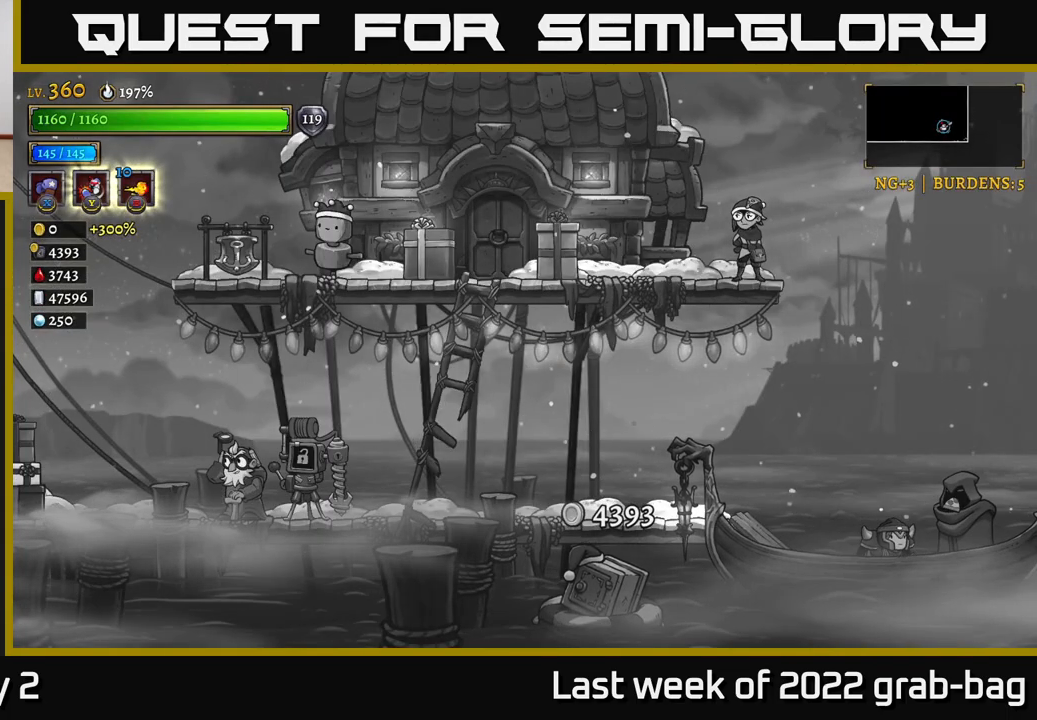
{"buttons": [], "left_stick": "center", "right_stick": "center", "events": []}
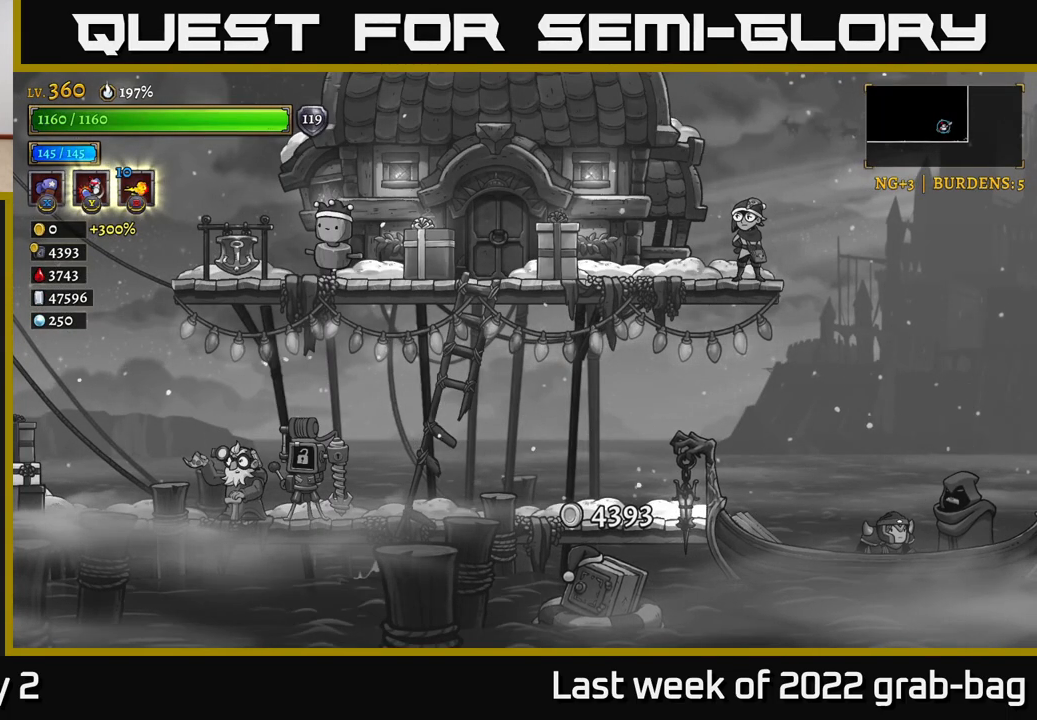
{"buttons": [], "left_stick": "center", "right_stick": "center", "events": []}
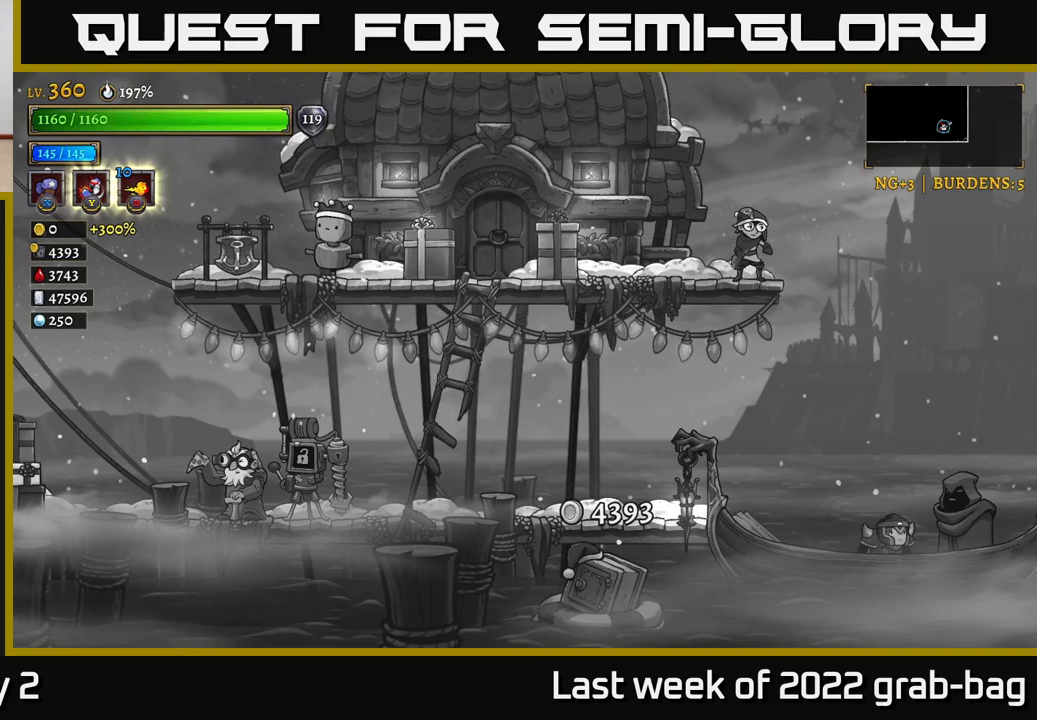
{"buttons": [], "left_stick": "right", "right_stick": "center", "events": [[350, "left_stick", "right"]]}
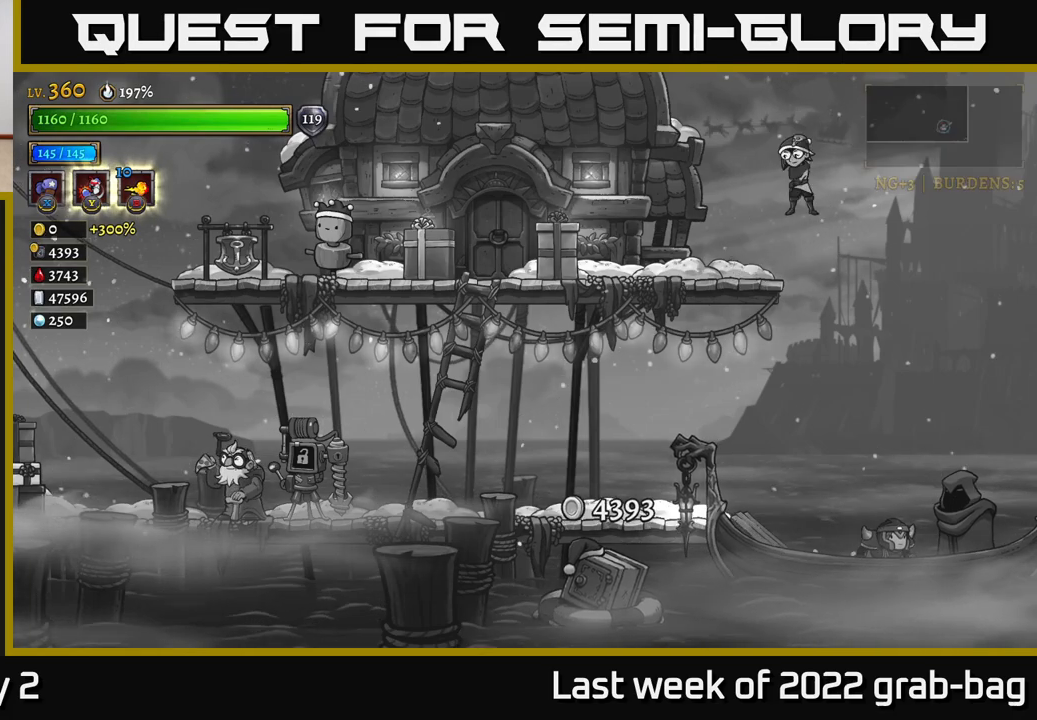
{"buttons": [], "left_stick": "center", "right_stick": "center", "events": [[33, "left_stick", "center"]]}